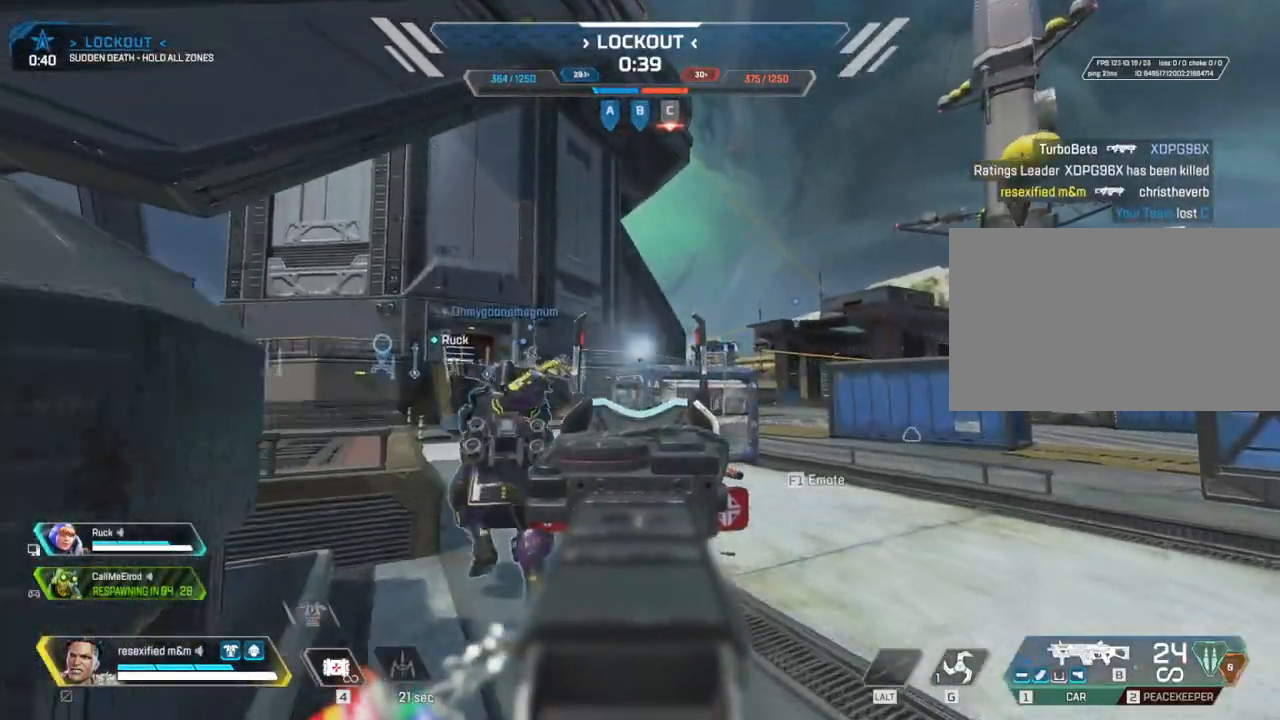
Gameplay with keyboard and mouse; each line is a JSON object with the keys and mouse buttons held at the frame after it. "events" lists presses ("down") and releases ("up") of "1", "2", "3", "4", "5", "a", "alt", "c", "caps_lock", "ctrl", "d", "e", "f", "g", "q", "r", "s", "shift", "space", "t", "tab", "v", "w", "x", "z", "mouse_left", "mouse_wheel" and "mouse_right" between this image and that frame as [ms after this image, input, new state], when the widget could be followed in between. "mouse_left", "mouse_wheel", "mouse_right" = the "left", "wheel", "right" buttons of the "mouse" list. No other keys are recorded. "wheel" means that the mouse wheel is clicked or scrolled. Not read: mouse_move.
{"keys": ["a", "shift", "w"], "mouse": ["right"], "events": [[217, "a", "down"]]}
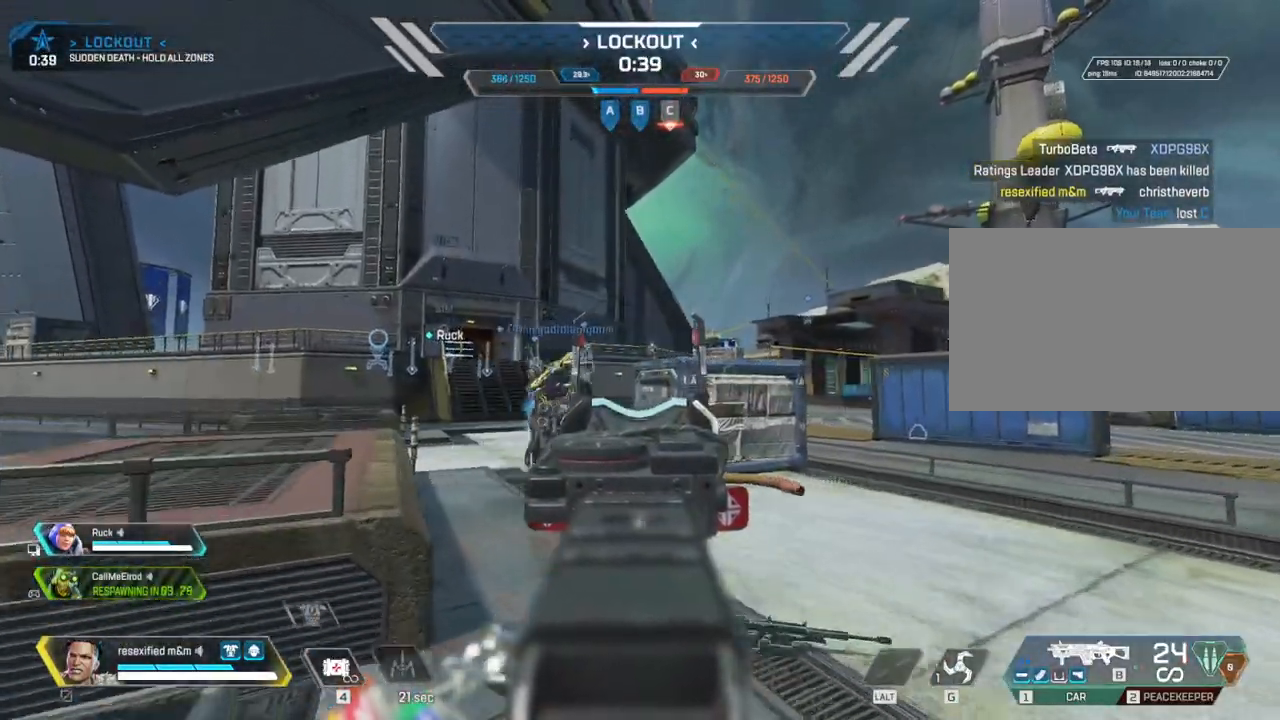
{"keys": ["shift", "w"], "mouse": ["right"], "events": [[217, "a", "up"]]}
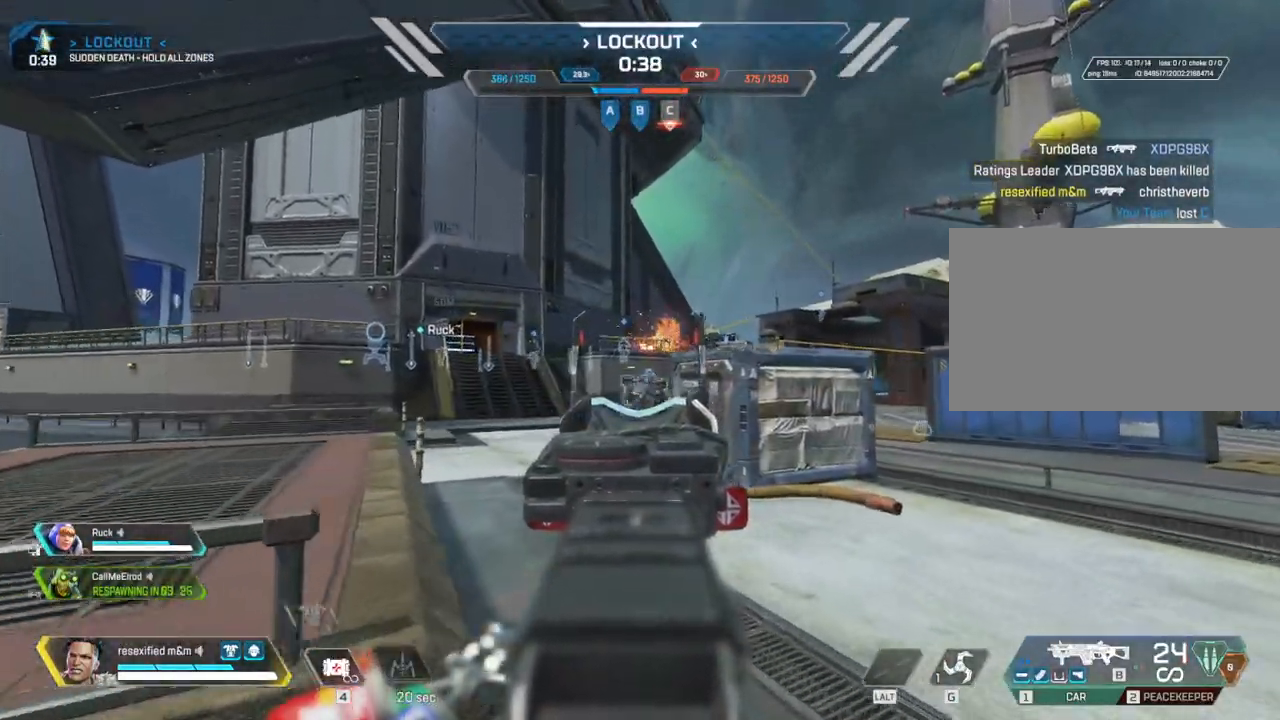
{"keys": ["shift", "w"], "mouse": []}
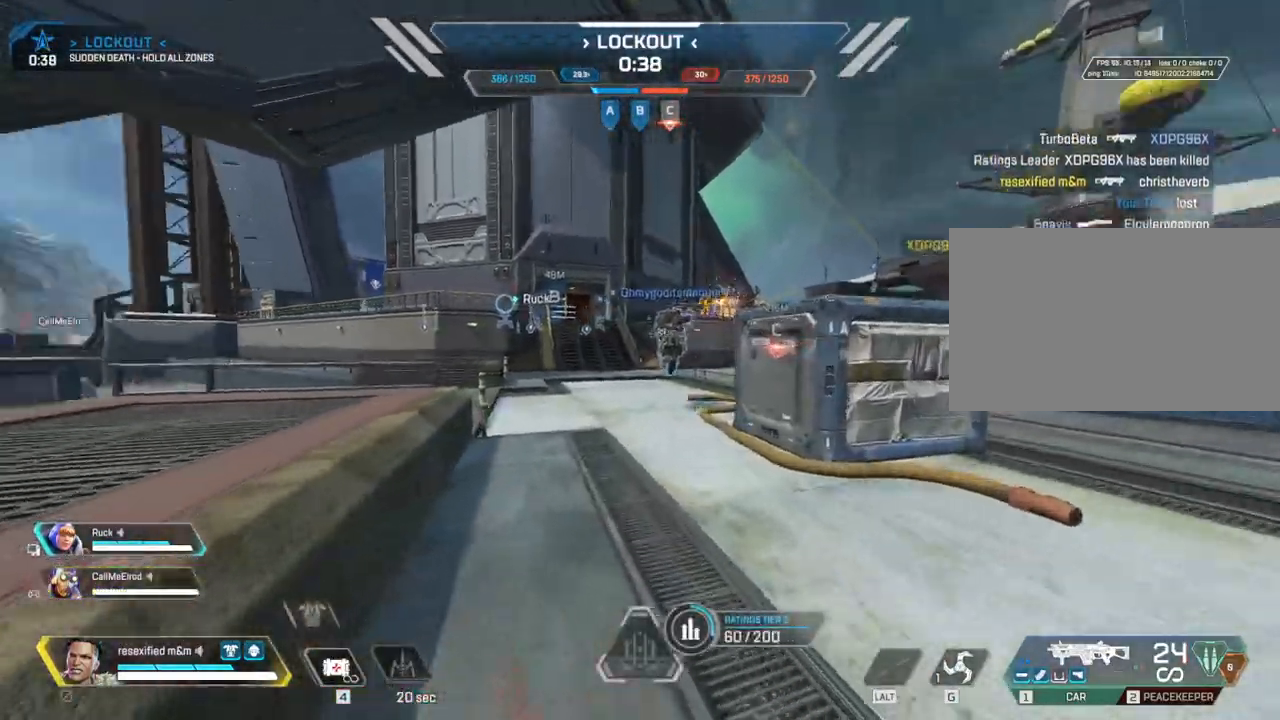
{"keys": ["shift", "w"], "mouse": []}
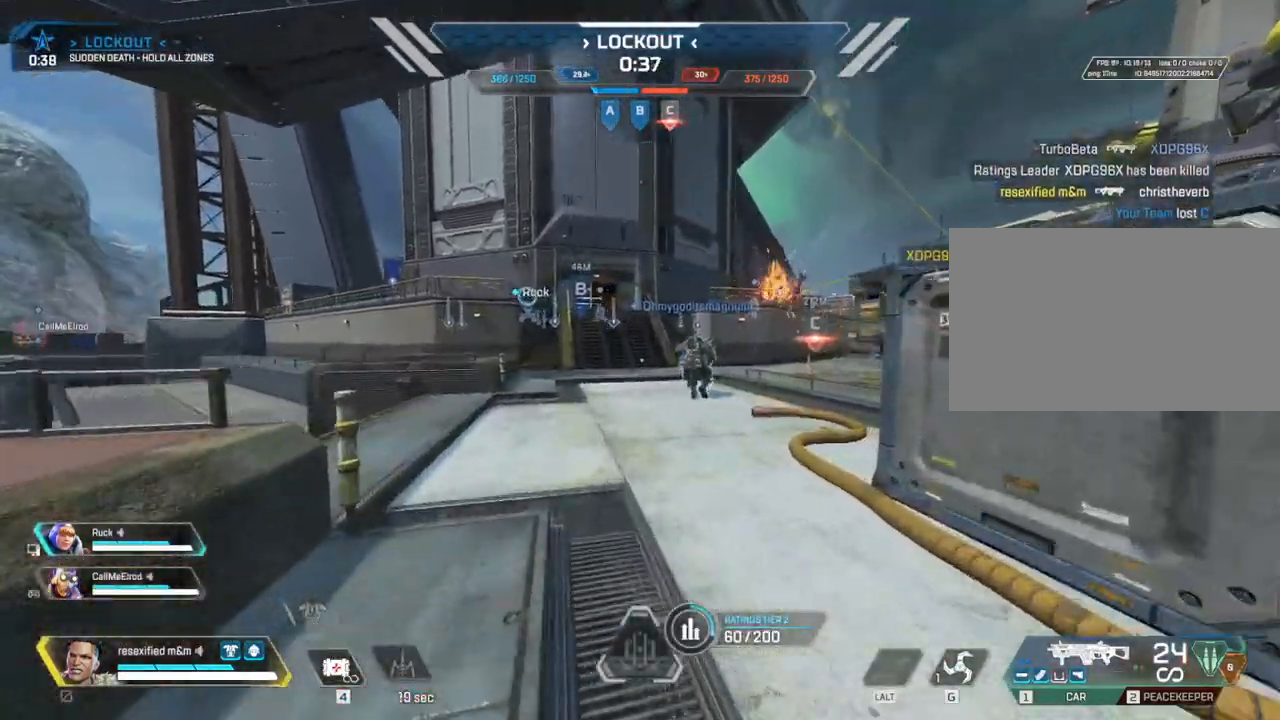
{"keys": ["c", "shift", "space", "w"], "mouse": [], "events": [[133, "c", "down"], [400, "space", "down"]]}
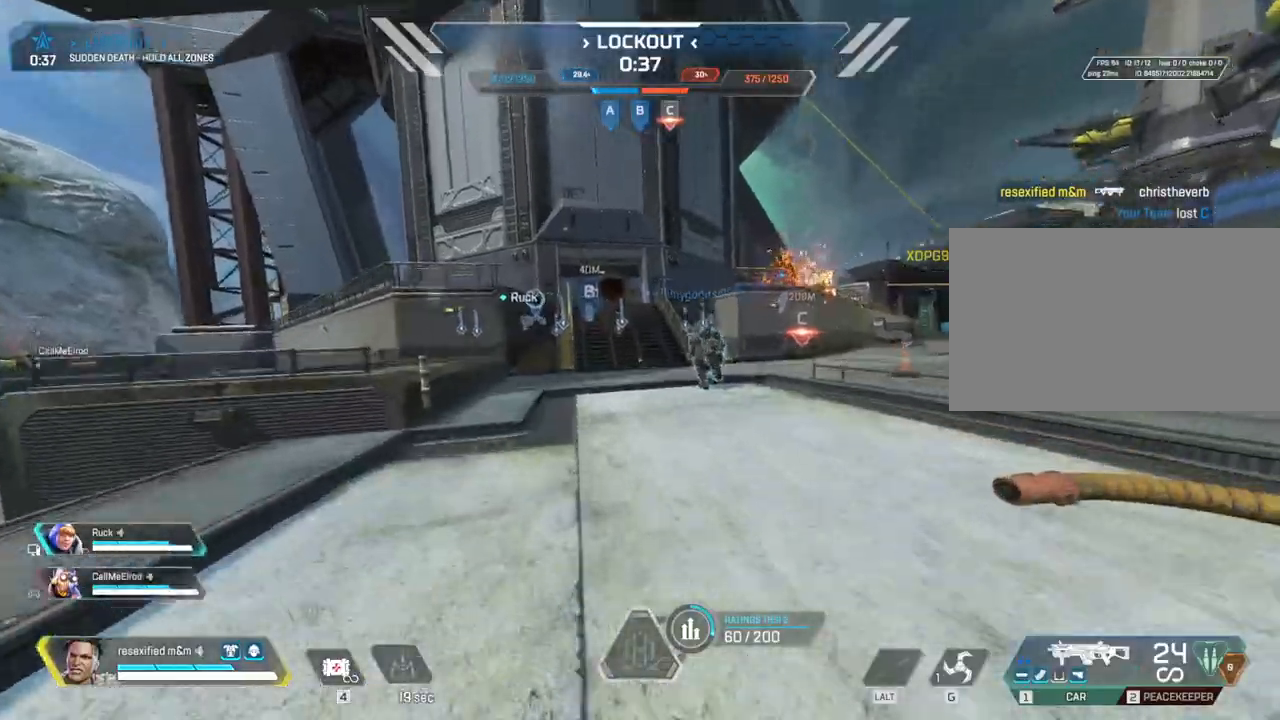
{"keys": ["shift", "space", "w"], "mouse": [], "events": [[283, "c", "up"]]}
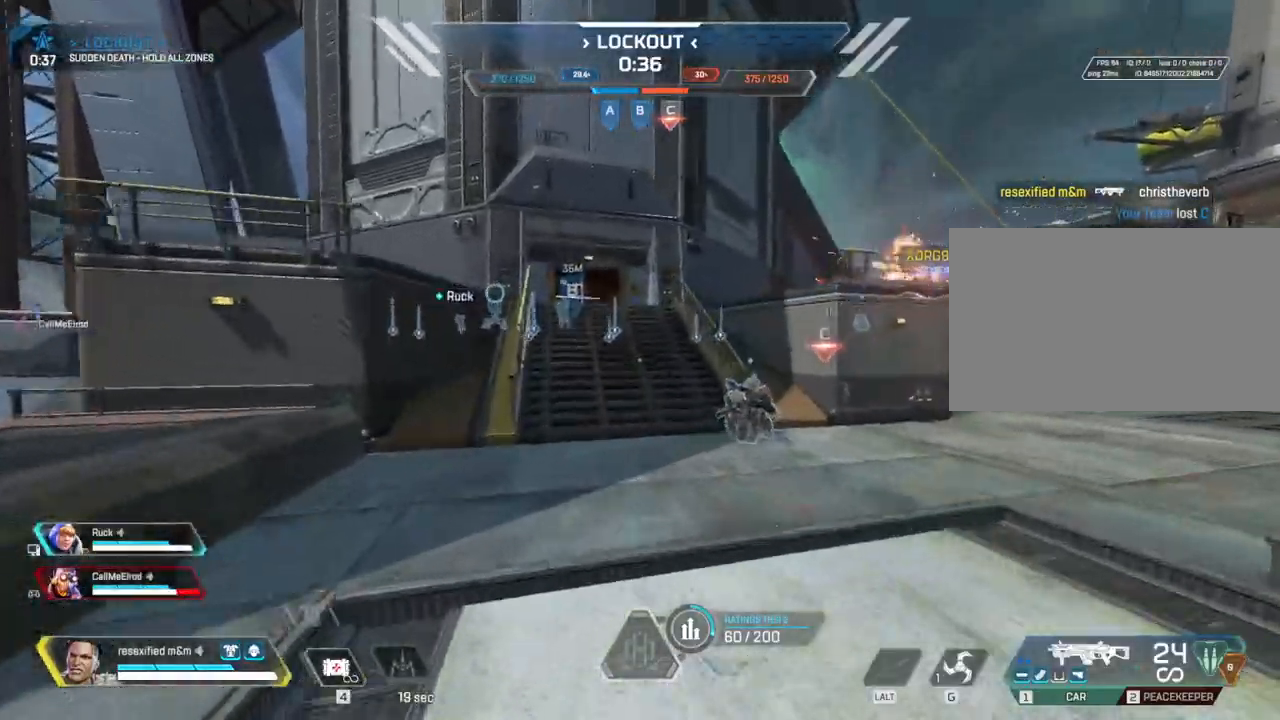
{"keys": ["shift", "w"], "mouse": [], "events": [[350, "space", "up"]]}
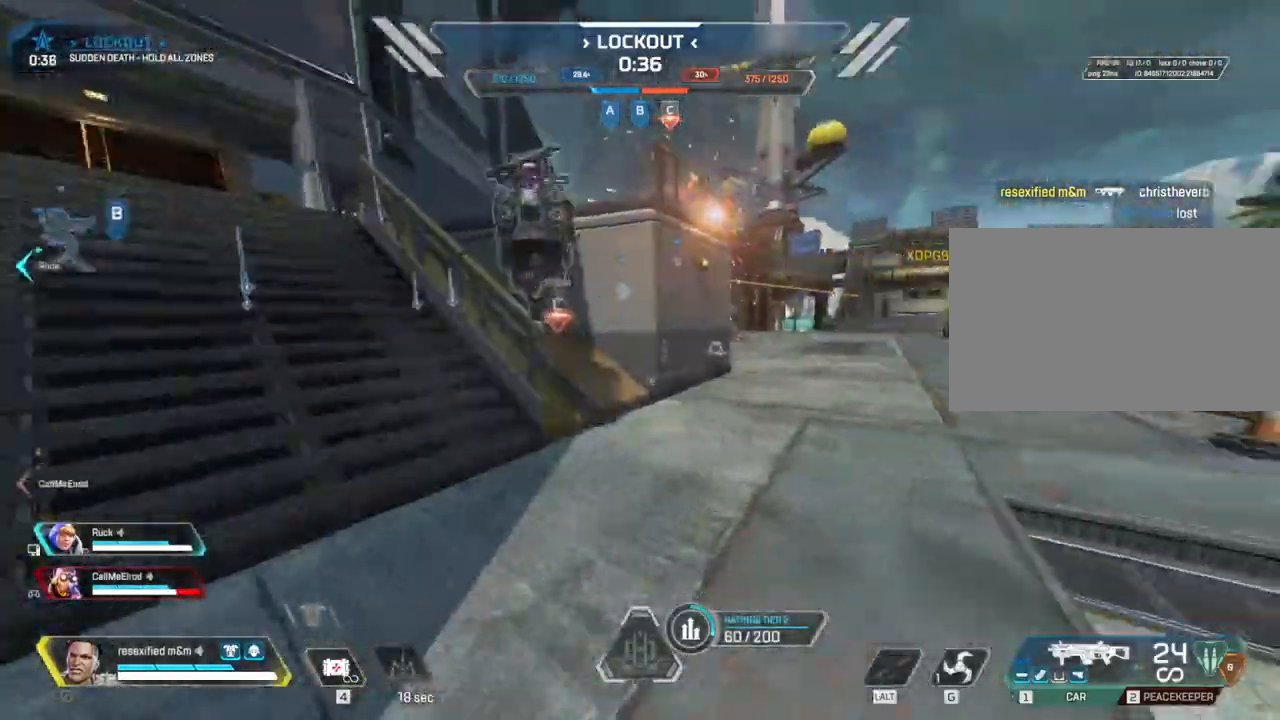
{"keys": ["shift", "w"], "mouse": [], "events": [[167, "1", "down"], [450, "1", "up"]]}
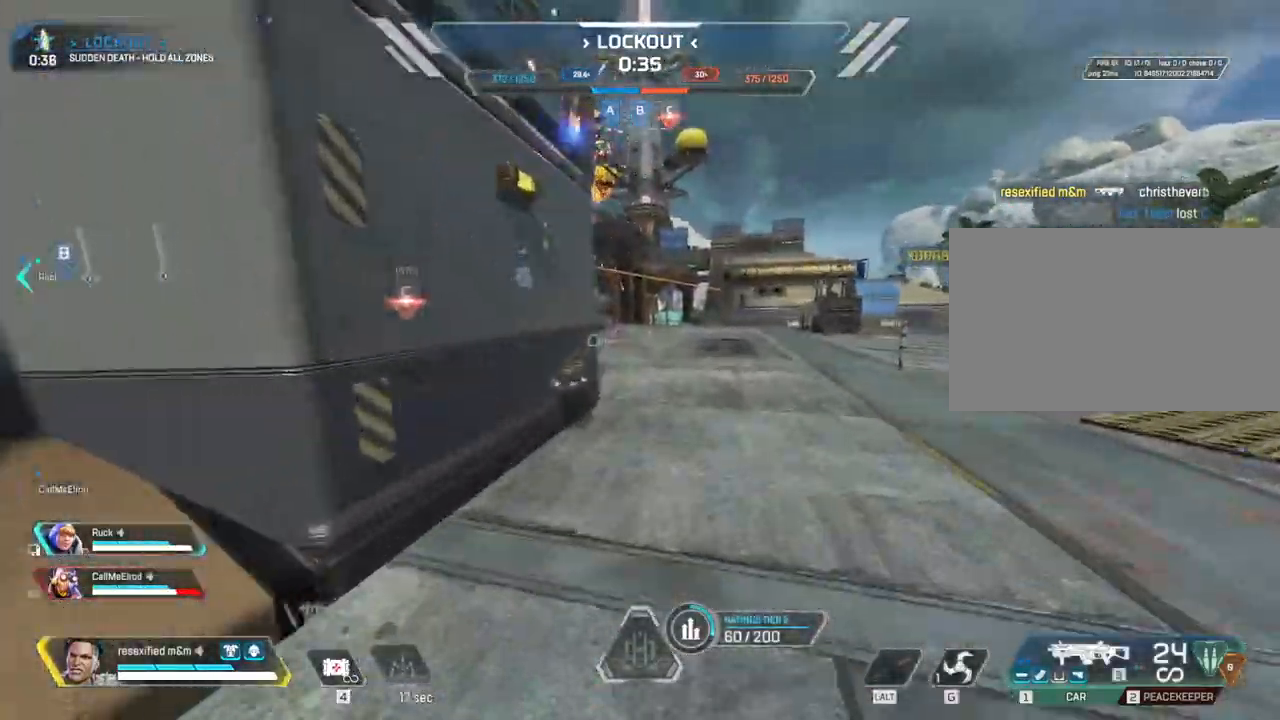
{"keys": ["shift", "w"], "mouse": [], "events": [[100, "3", "down"], [333, "3", "up"]]}
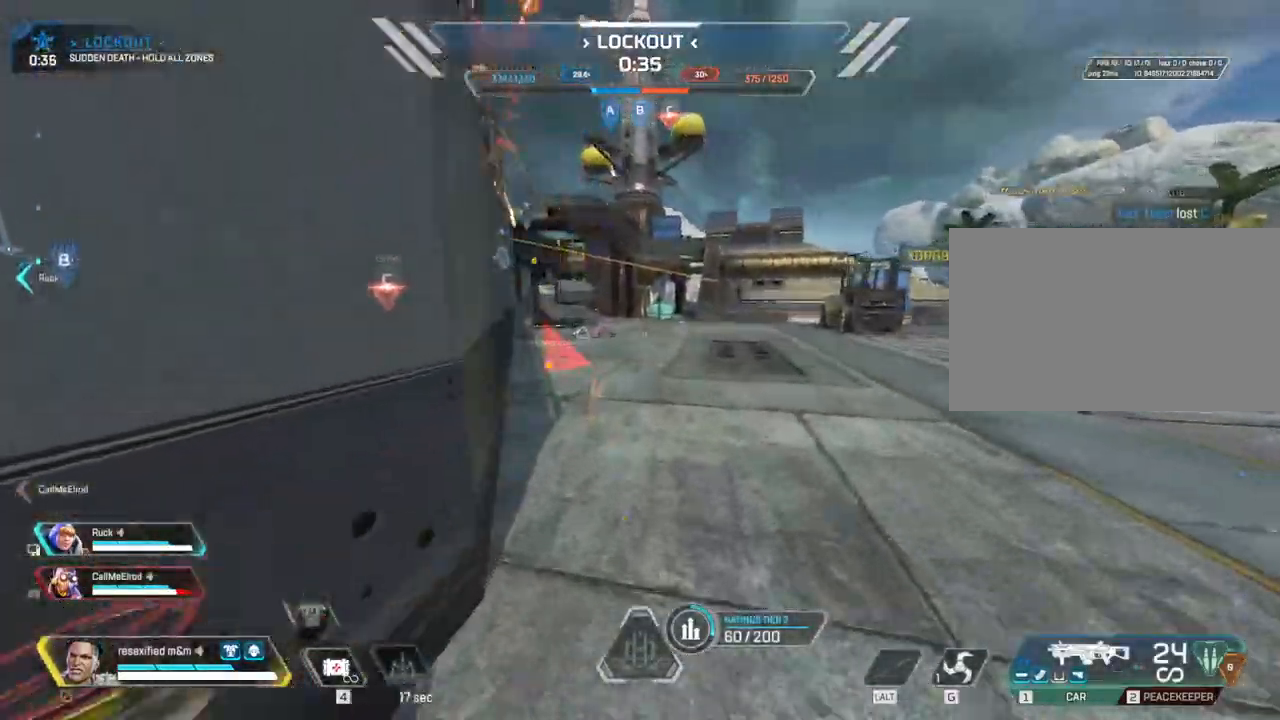
{"keys": ["shift", "w"], "mouse": [], "events": []}
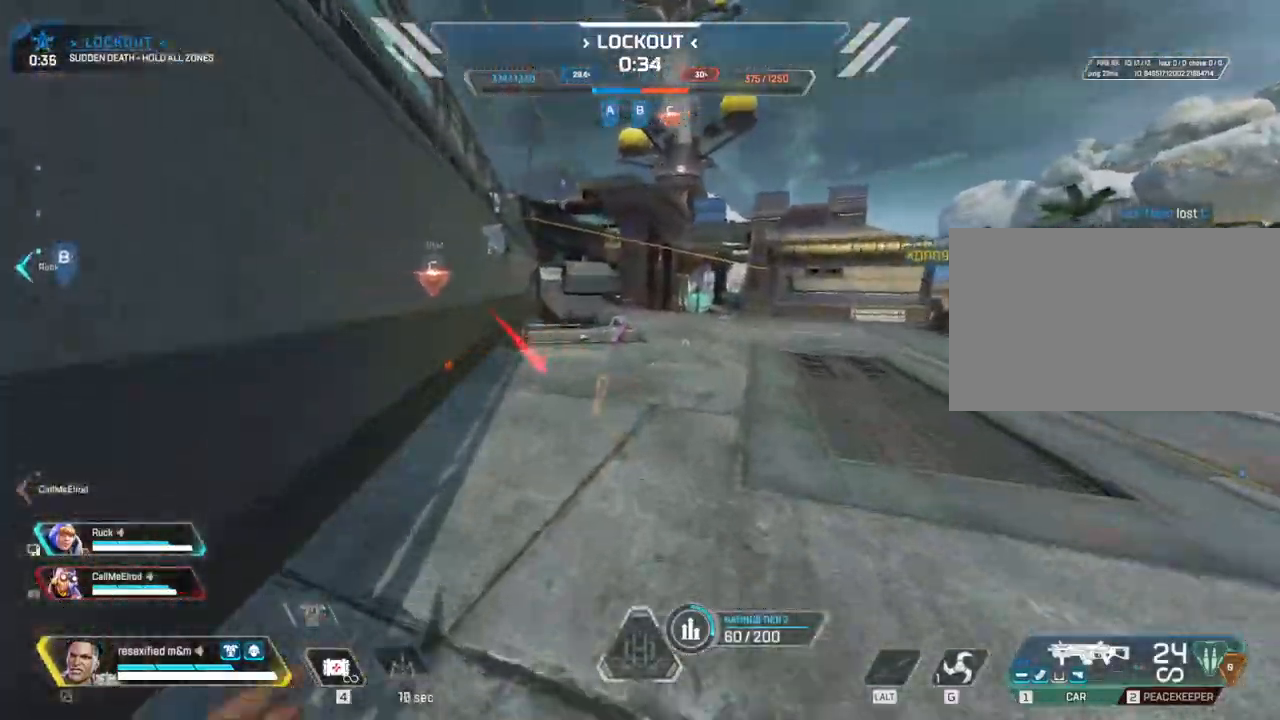
{"keys": ["c", "shift", "w"], "mouse": []}
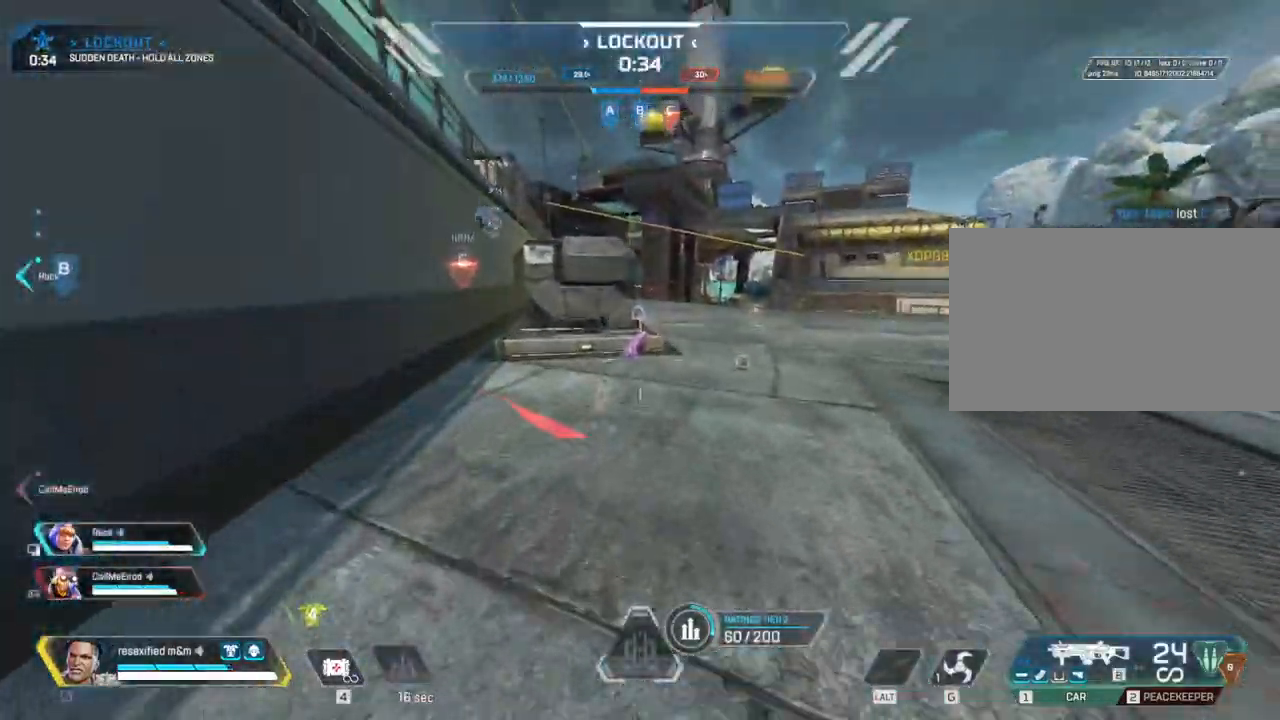
{"keys": ["e", "shift", "w"], "mouse": [], "events": [[283, "c", "up"], [417, "e", "down"]]}
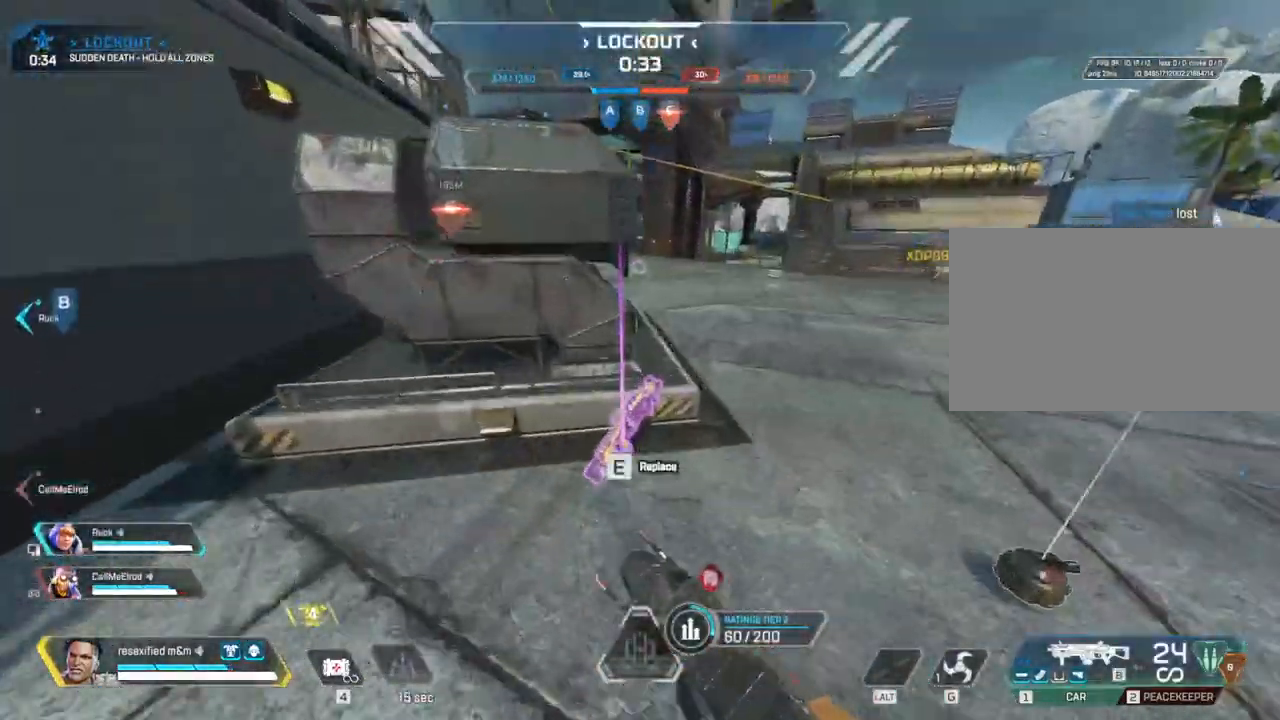
{"keys": ["e", "shift", "space", "w"], "mouse": [], "events": [[167, "space", "down"]]}
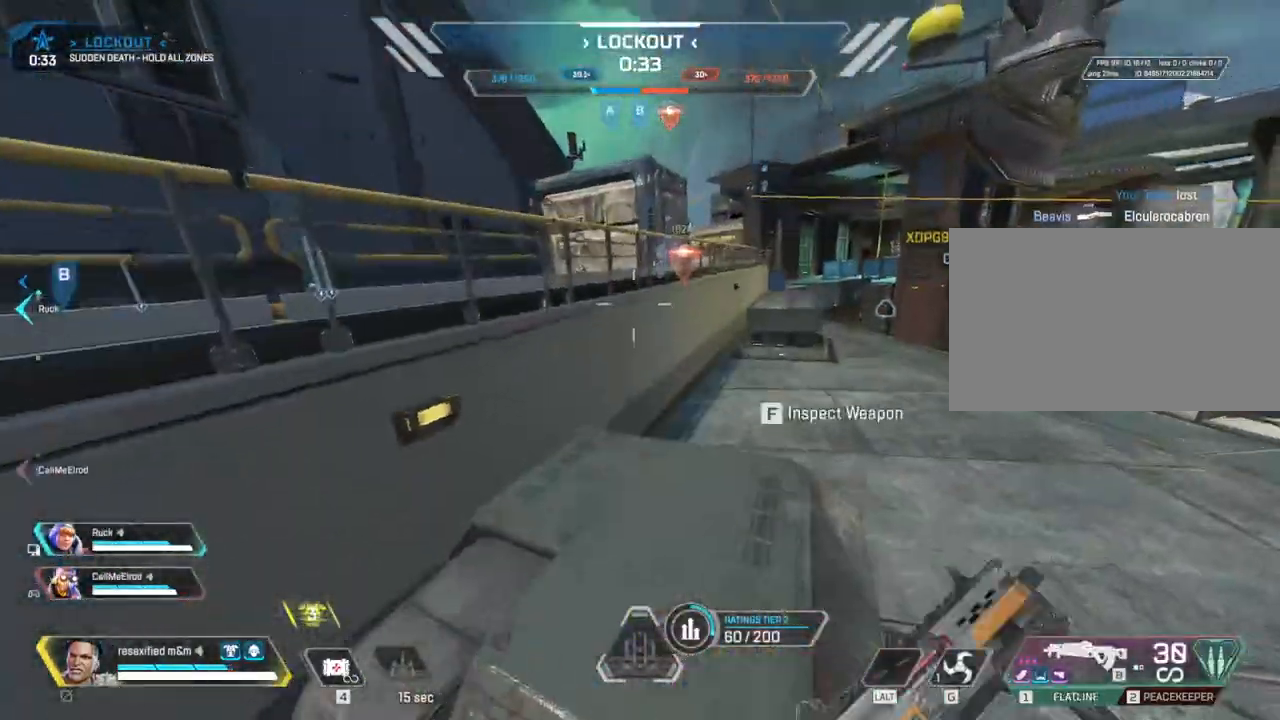
{"keys": ["shift", "space", "w"], "mouse": []}
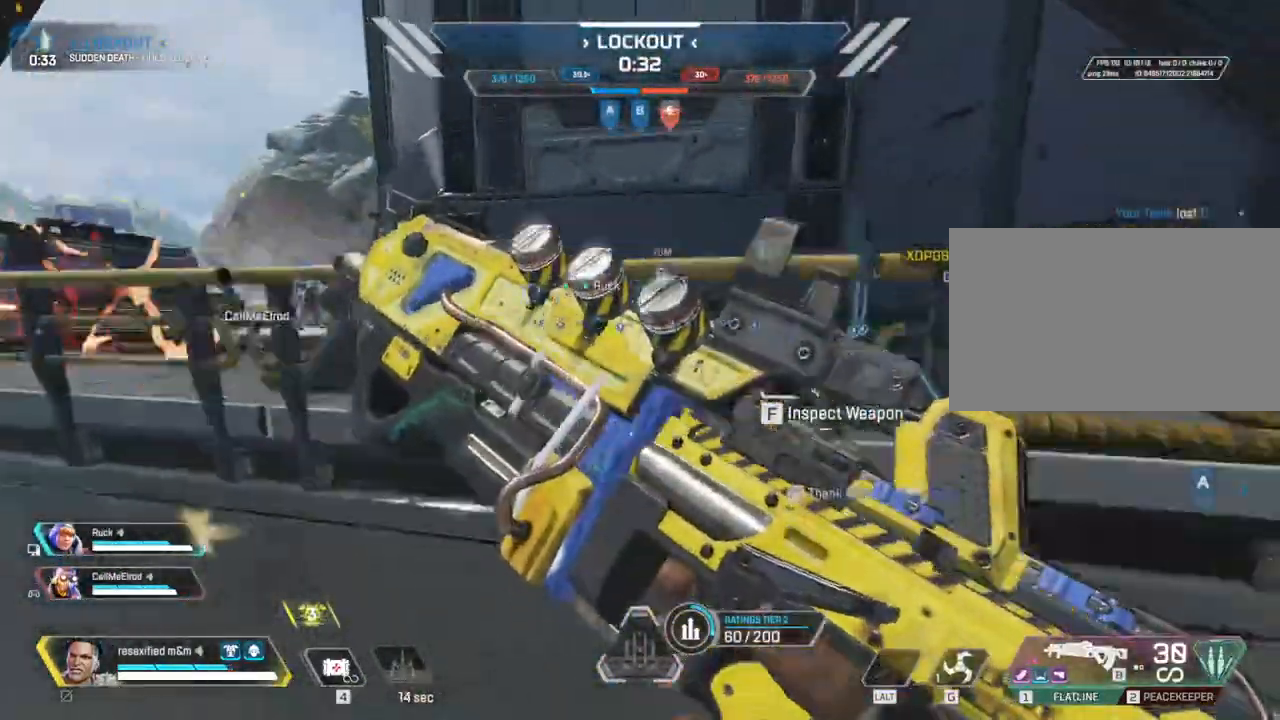
{"keys": ["shift", "w"], "mouse": [], "events": [[183, "a", "down"], [333, "a", "up"], [333, "space", "up"]]}
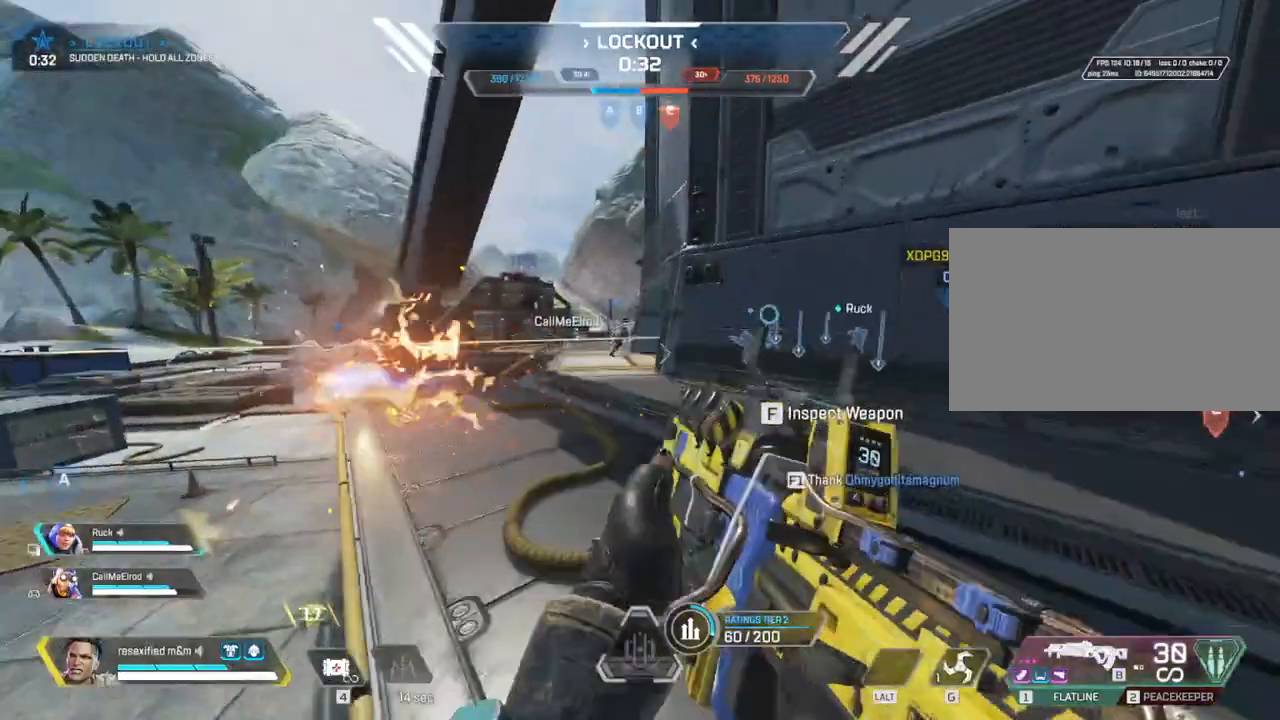
{"keys": ["shift", "w"], "mouse": [], "events": []}
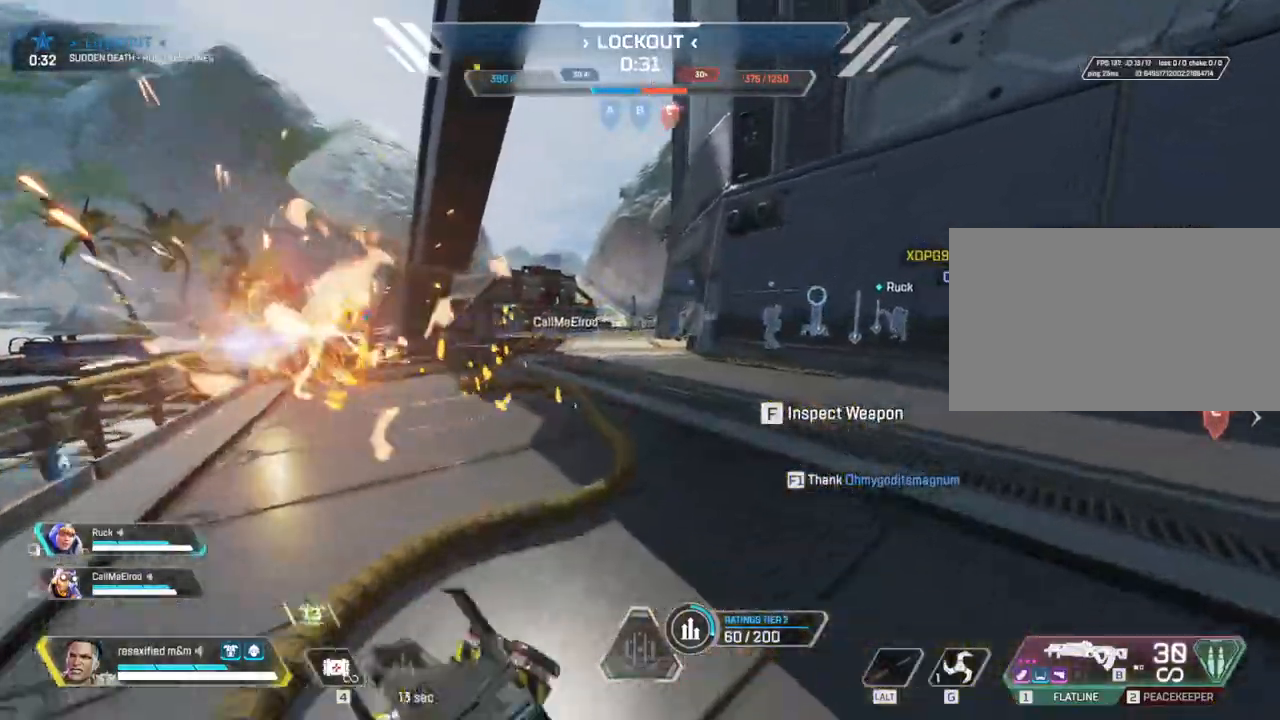
{"keys": ["a", "c", "shift", "space", "w"], "mouse": [], "events": [[133, "c", "down"], [400, "a", "down"], [400, "space", "down"]]}